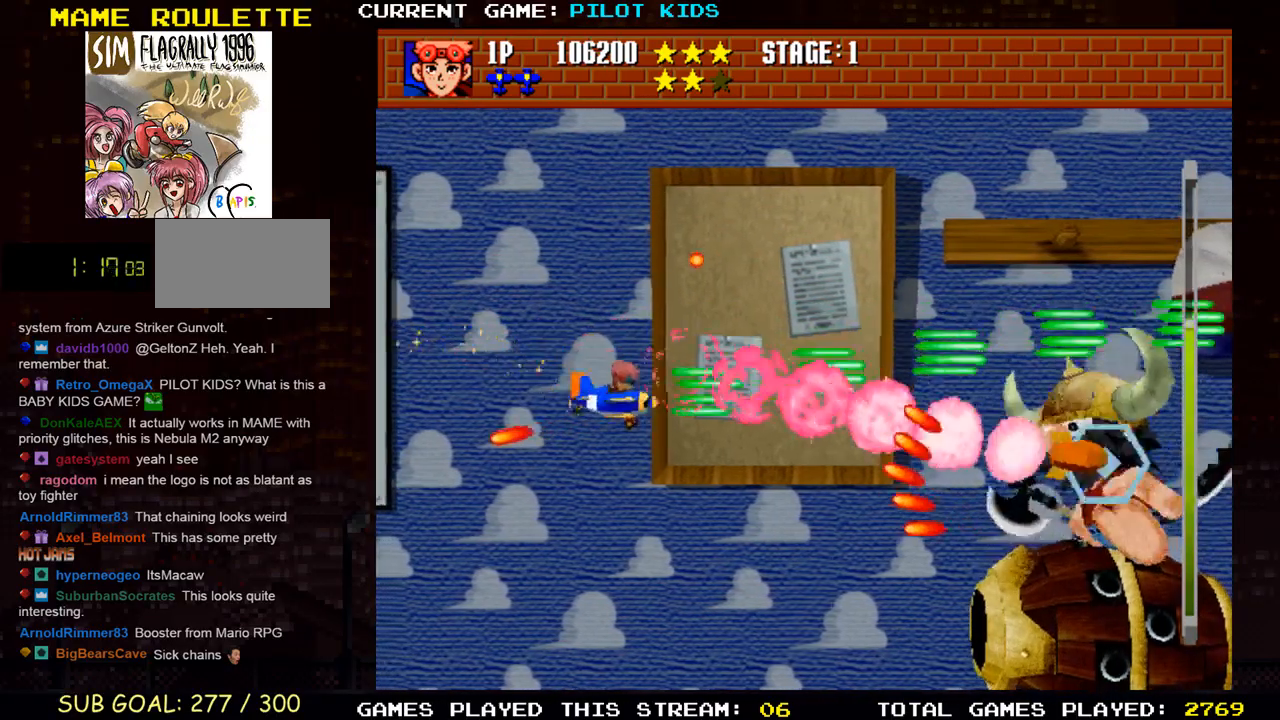
Gameplay with a controller (arcade stick); each line is a JSON object with the inputs held at the frame after it. "events" lists button and stick changes between this image and that frame as [ms after this image, input, new state], when the widget could be followed in between. Not read: L3 R3.
{"buttons": ["SQUARE", "TRIANGLE"], "left_stick": "center", "events": [[33, "SQUARE", "up"], [50, "TRIANGLE", "up"], [100, "left_stick", "center"], [117, "SQUARE", "down"], [117, "TRIANGLE", "down"], [217, "SQUARE", "up"], [217, "TRIANGLE", "up"], [267, "left_stick", "left"], [317, "SQUARE", "down"], [317, "TRIANGLE", "down"], [367, "left_stick", "center"], [383, "SQUARE", "up"], [383, "TRIANGLE", "up"], [483, "SQUARE", "down"], [483, "TRIANGLE", "down"]]}
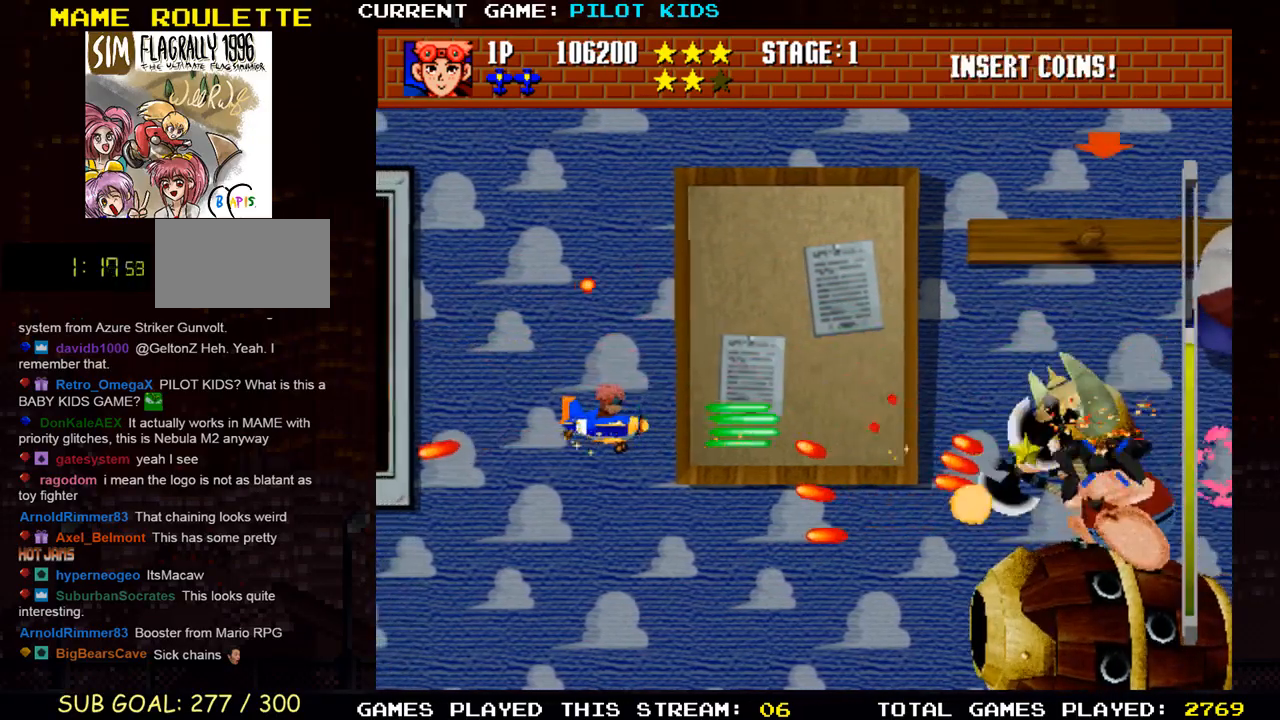
{"buttons": [], "left_stick": "left", "events": [[67, "TRIANGLE", "up"], [83, "SQUARE", "up"], [167, "SQUARE", "down"], [167, "TRIANGLE", "down"], [250, "TRIANGLE", "up"], [267, "SQUARE", "up"], [350, "SQUARE", "down"], [350, "TRIANGLE", "down"], [450, "SQUARE", "up"], [450, "TRIANGLE", "up"], [450, "left_stick", "left"]]}
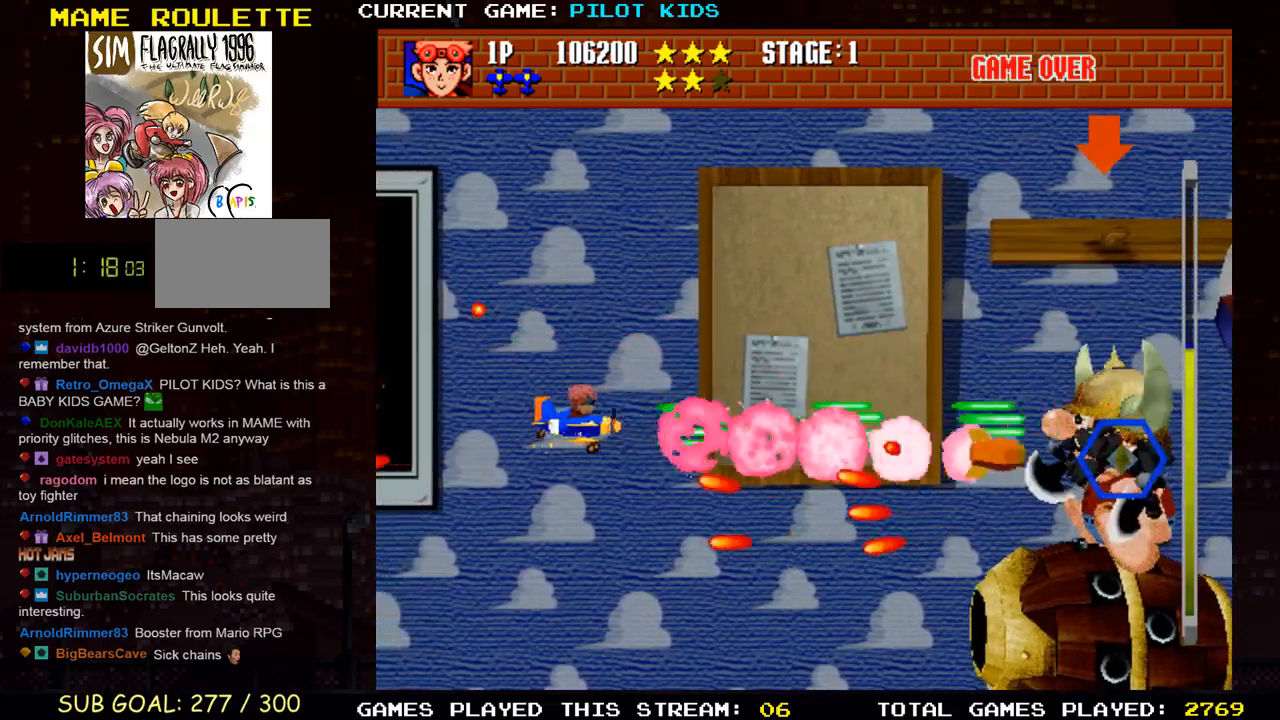
{"buttons": [], "left_stick": "center", "events": [[33, "SQUARE", "down"], [33, "TRIANGLE", "down"], [33, "left_stick", "center"], [117, "TRIANGLE", "up"], [133, "SQUARE", "up"], [183, "SQUARE", "down"], [200, "TRIANGLE", "down"], [283, "SQUARE", "up"], [283, "TRIANGLE", "up"], [300, "left_stick", "left"], [367, "SQUARE", "down"], [367, "TRIANGLE", "down"], [433, "left_stick", "center"], [450, "SQUARE", "up"], [450, "TRIANGLE", "up"]]}
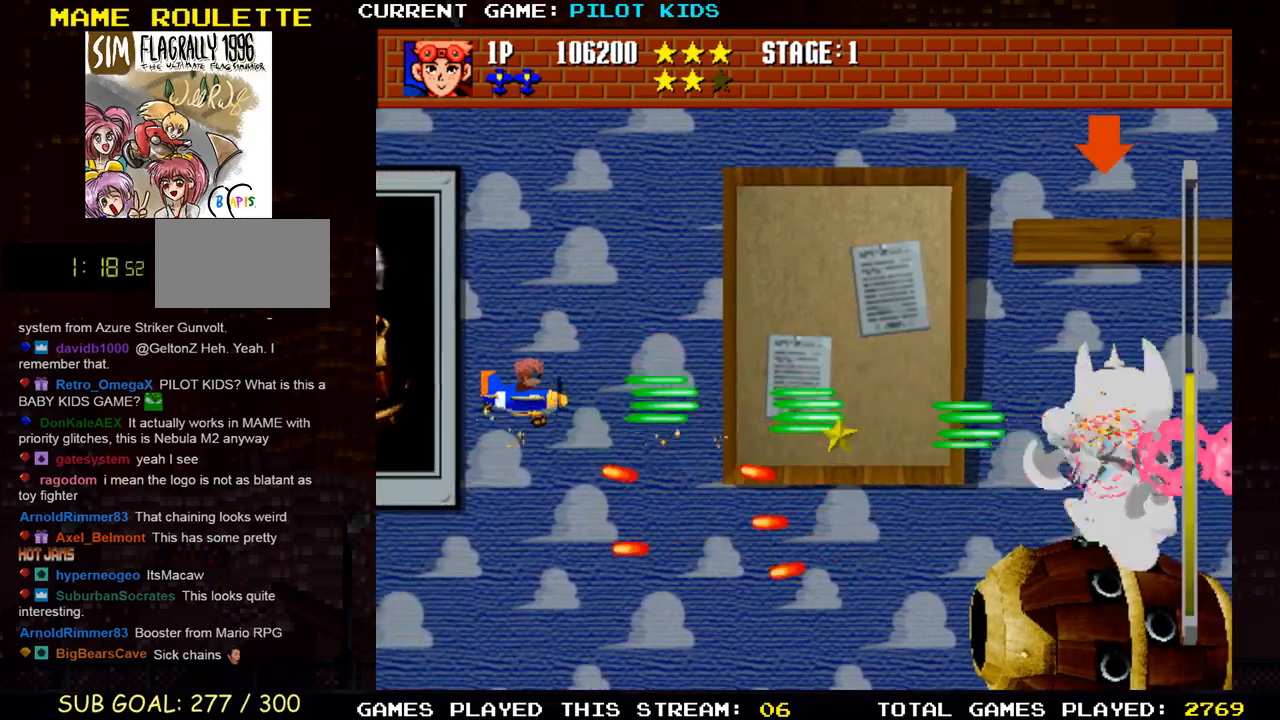
{"buttons": [], "left_stick": "right", "events": [[17, "SQUARE", "down"], [17, "TRIANGLE", "down"], [133, "SQUARE", "up"], [133, "TRIANGLE", "up"], [150, "left_stick", "up"], [217, "SQUARE", "down"], [217, "TRIANGLE", "down"], [283, "left_stick", "right"], [317, "SQUARE", "up"], [317, "TRIANGLE", "up"], [383, "SQUARE", "down"], [383, "TRIANGLE", "down"], [483, "TRIANGLE", "up"], [500, "SQUARE", "up"]]}
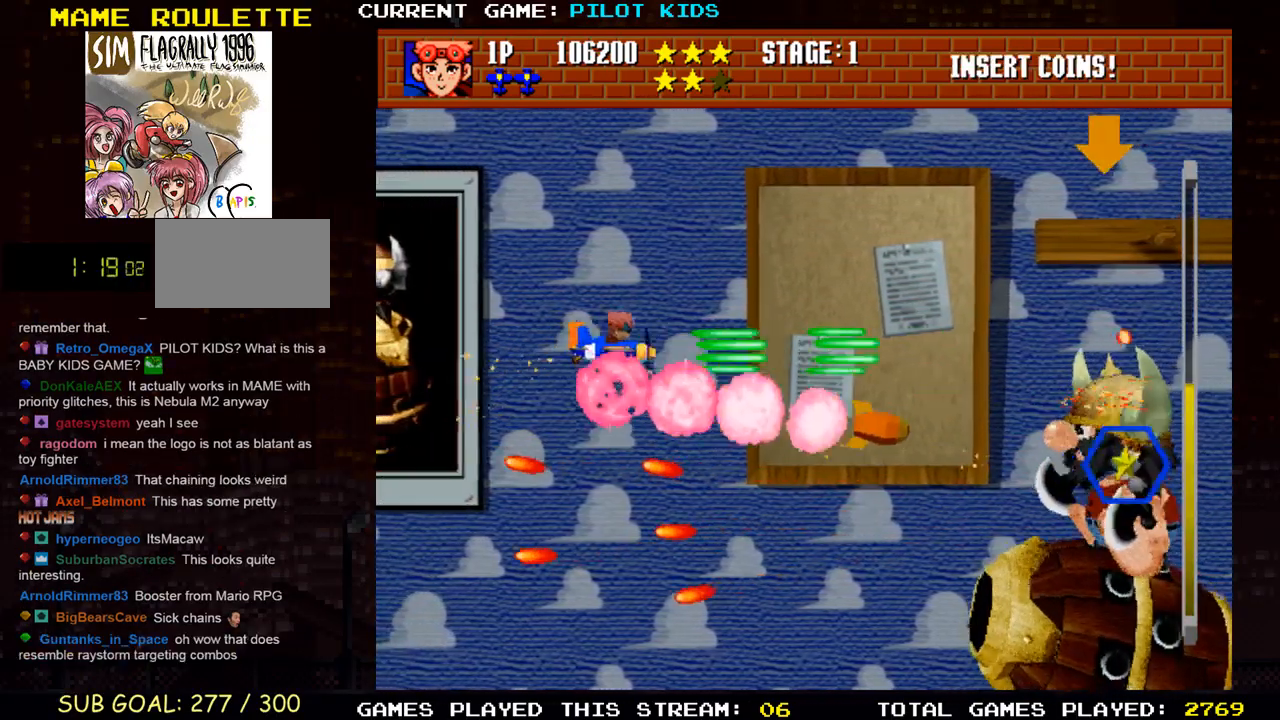
{"buttons": ["SQUARE", "TRIANGLE"], "left_stick": "left", "events": [[83, "SQUARE", "down"], [83, "TRIANGLE", "down"], [167, "TRIANGLE", "up"], [183, "SQUARE", "up"], [267, "SQUARE", "down"], [267, "TRIANGLE", "down"], [267, "left_stick", "down"], [367, "SQUARE", "up"], [367, "TRIANGLE", "up"], [400, "left_stick", "center"], [467, "SQUARE", "down"], [467, "TRIANGLE", "down"], [467, "left_stick", "left"]]}
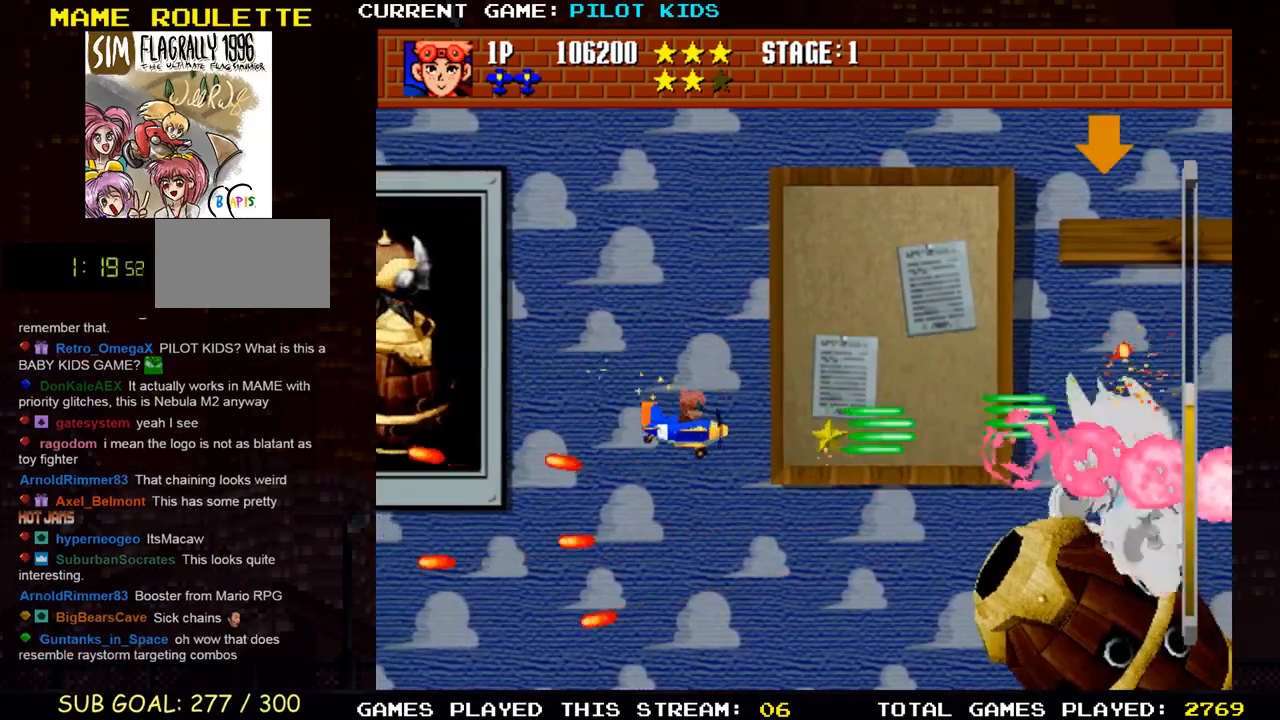
{"buttons": ["SQUARE", "TRIANGLE"], "left_stick": "left", "events": [[33, "SQUARE", "up"], [33, "TRIANGLE", "up"], [100, "SQUARE", "down"], [100, "left_stick", "center"], [117, "TRIANGLE", "down"], [217, "SQUARE", "up"], [233, "TRIANGLE", "up"], [283, "SQUARE", "down"], [317, "TRIANGLE", "down"], [400, "SQUARE", "up"], [400, "TRIANGLE", "up"], [483, "SQUARE", "down"], [483, "left_stick", "left"], [500, "TRIANGLE", "down"]]}
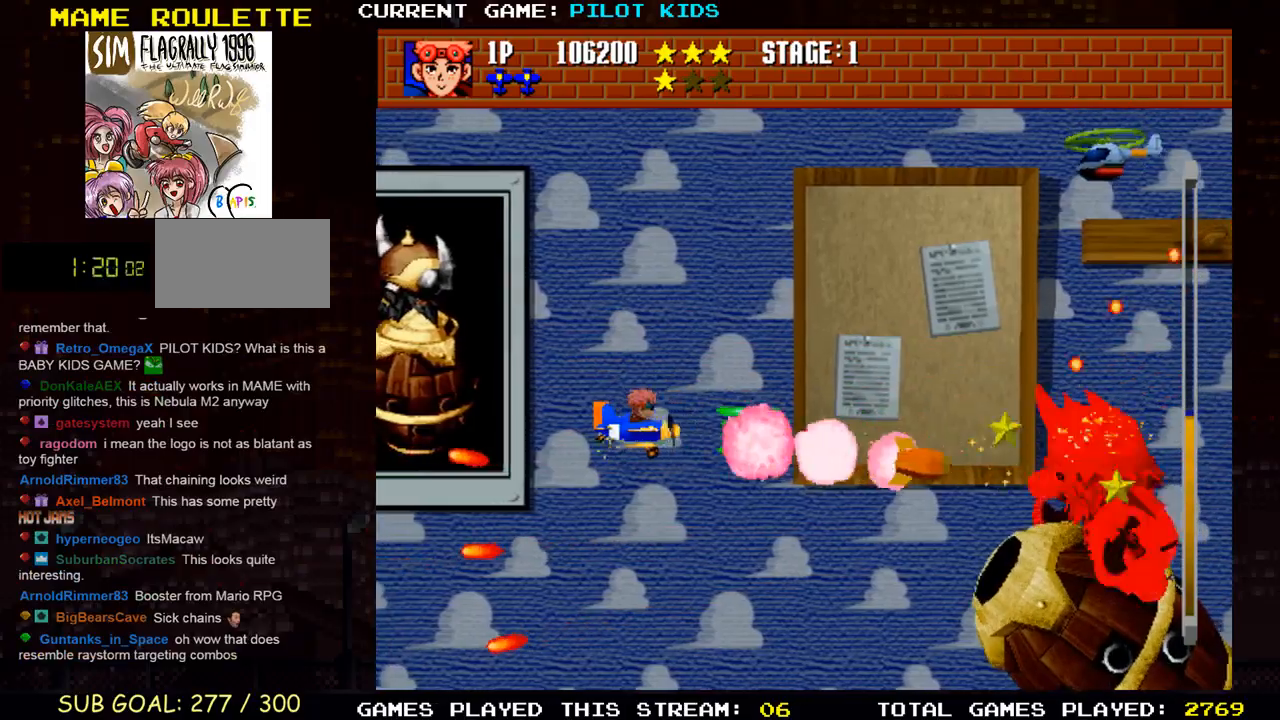
{"buttons": [], "left_stick": "left", "events": [[50, "TRIANGLE", "up"], [83, "SQUARE", "up"], [133, "SQUARE", "down"], [150, "left_stick", "center"], [167, "TRIANGLE", "down"], [250, "TRIANGLE", "up"], [267, "SQUARE", "up"], [333, "SQUARE", "down"], [333, "TRIANGLE", "down"], [417, "left_stick", "left"], [433, "SQUARE", "up"], [433, "TRIANGLE", "up"]]}
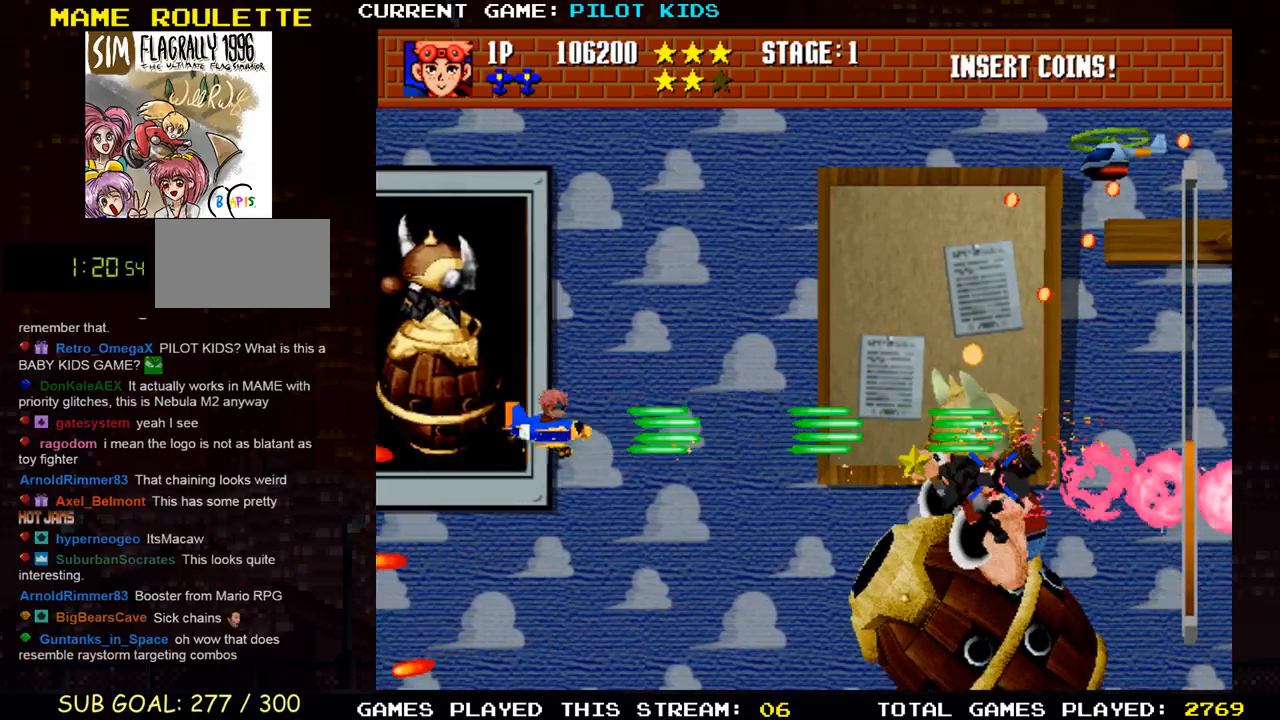
{"buttons": [], "left_stick": "up", "events": [[17, "SQUARE", "down"], [17, "TRIANGLE", "down"], [100, "TRIANGLE", "up"], [117, "SQUARE", "up"], [200, "SQUARE", "down"], [200, "TRIANGLE", "down"], [200, "left_stick", "up-left"], [283, "TRIANGLE", "up"], [300, "SQUARE", "up"], [300, "left_stick", "up"], [383, "SQUARE", "down"], [383, "TRIANGLE", "down"], [483, "SQUARE", "up"], [483, "TRIANGLE", "up"]]}
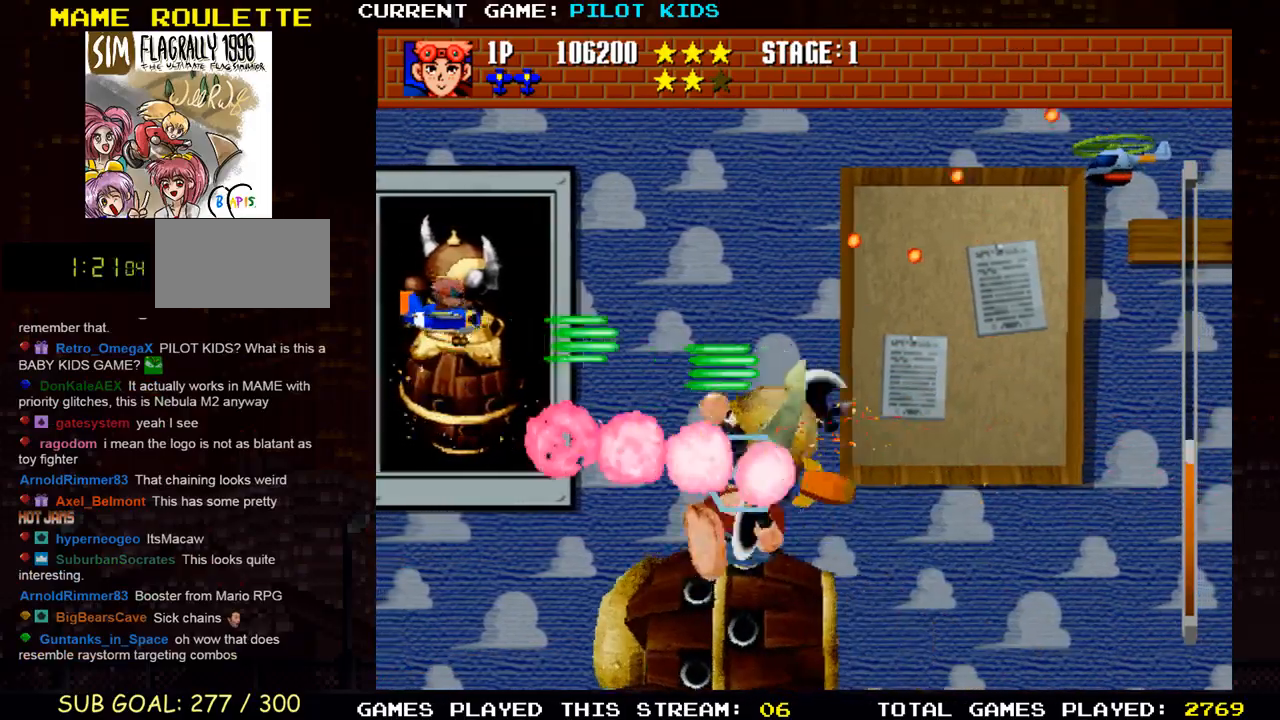
{"buttons": ["SQUARE", "TRIANGLE"], "left_stick": "up-right", "events": [[83, "SQUARE", "down"], [83, "TRIANGLE", "down"], [167, "TRIANGLE", "up"], [183, "SQUARE", "up"], [400, "SQUARE", "down"], [400, "left_stick", "up-right"], [417, "TRIANGLE", "down"]]}
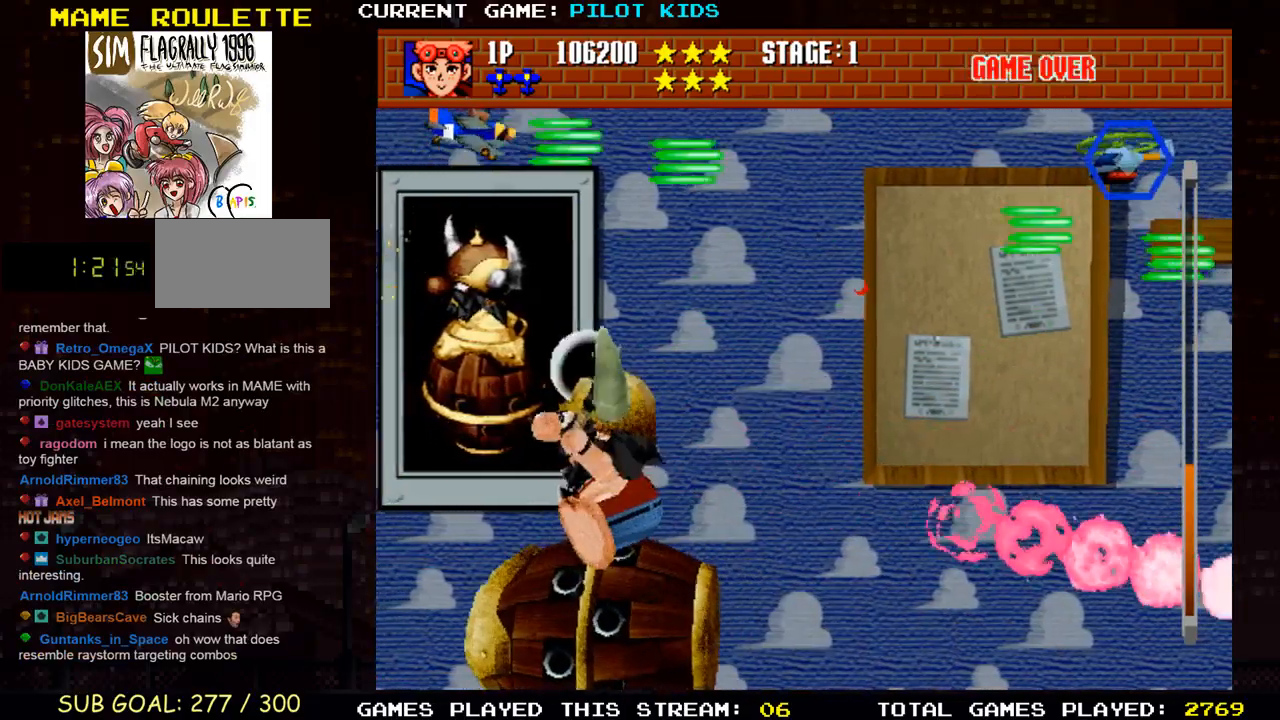
{"buttons": ["SQUARE", "TRIANGLE"], "left_stick": "right", "events": [[17, "SQUARE", "up"], [17, "TRIANGLE", "up"], [100, "SQUARE", "down"], [117, "TRIANGLE", "down"], [133, "left_stick", "right"], [200, "SQUARE", "up"], [200, "TRIANGLE", "up"], [300, "SQUARE", "down"], [300, "TRIANGLE", "down"], [383, "TRIANGLE", "up"], [400, "SQUARE", "up"], [500, "SQUARE", "down"], [500, "TRIANGLE", "down"]]}
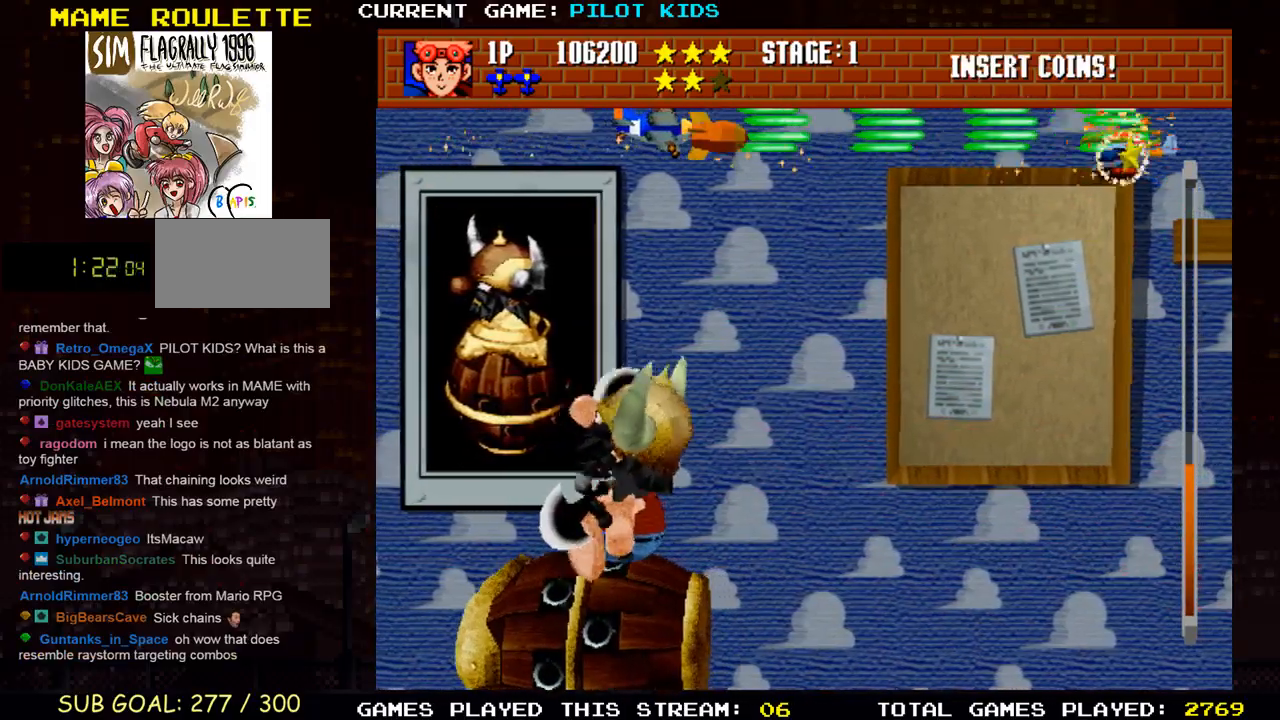
{"buttons": [], "left_stick": "left", "events": [[67, "TRIANGLE", "up"], [100, "SQUARE", "up"], [100, "left_stick", "center"], [167, "left_stick", "left"], [183, "SQUARE", "down"], [183, "TRIANGLE", "down"], [283, "SQUARE", "up"], [283, "TRIANGLE", "up"], [350, "SQUARE", "down"], [350, "TRIANGLE", "down"], [450, "SQUARE", "up"], [467, "TRIANGLE", "up"]]}
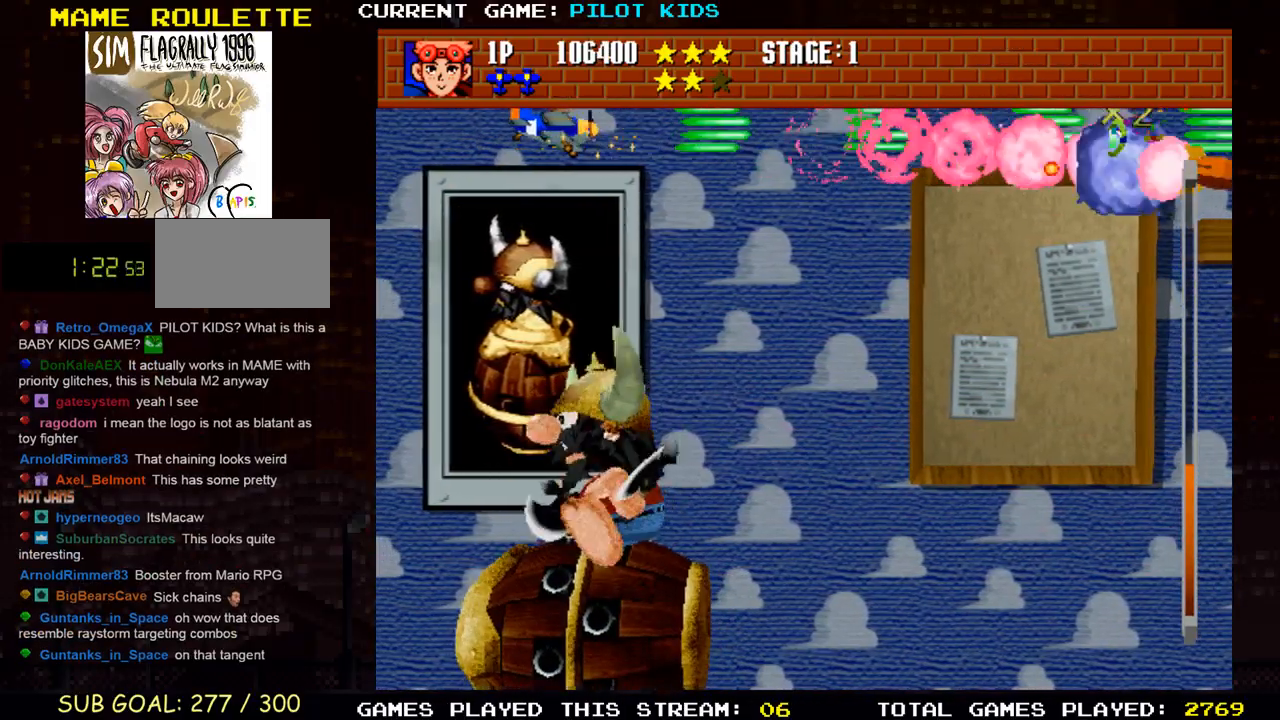
{"buttons": ["SQUARE"], "left_stick": "right", "events": [[50, "SQUARE", "down"], [50, "TRIANGLE", "down"], [150, "SQUARE", "up"], [167, "TRIANGLE", "up"], [167, "left_stick", "center"], [217, "TRIANGLE", "down"], [233, "SQUARE", "down"], [250, "left_stick", "right"], [333, "SQUARE", "up"], [333, "TRIANGLE", "up"], [417, "SQUARE", "down"], [433, "TRIANGLE", "down"], [483, "TRIANGLE", "up"]]}
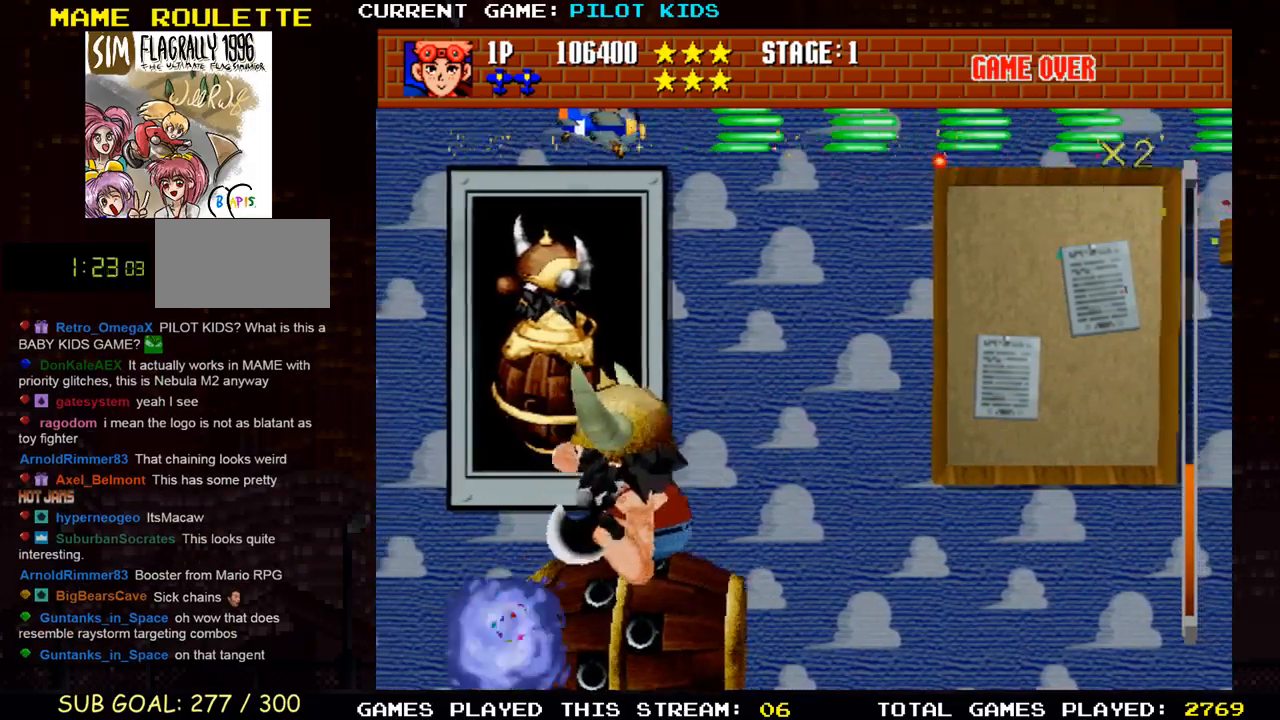
{"buttons": [], "left_stick": "left", "events": [[17, "SQUARE", "up"], [150, "SQUARE", "down"], [233, "left_stick", "center"], [283, "SQUARE", "up"], [367, "left_stick", "left"], [383, "SQUARE", "down"], [500, "SQUARE", "up"]]}
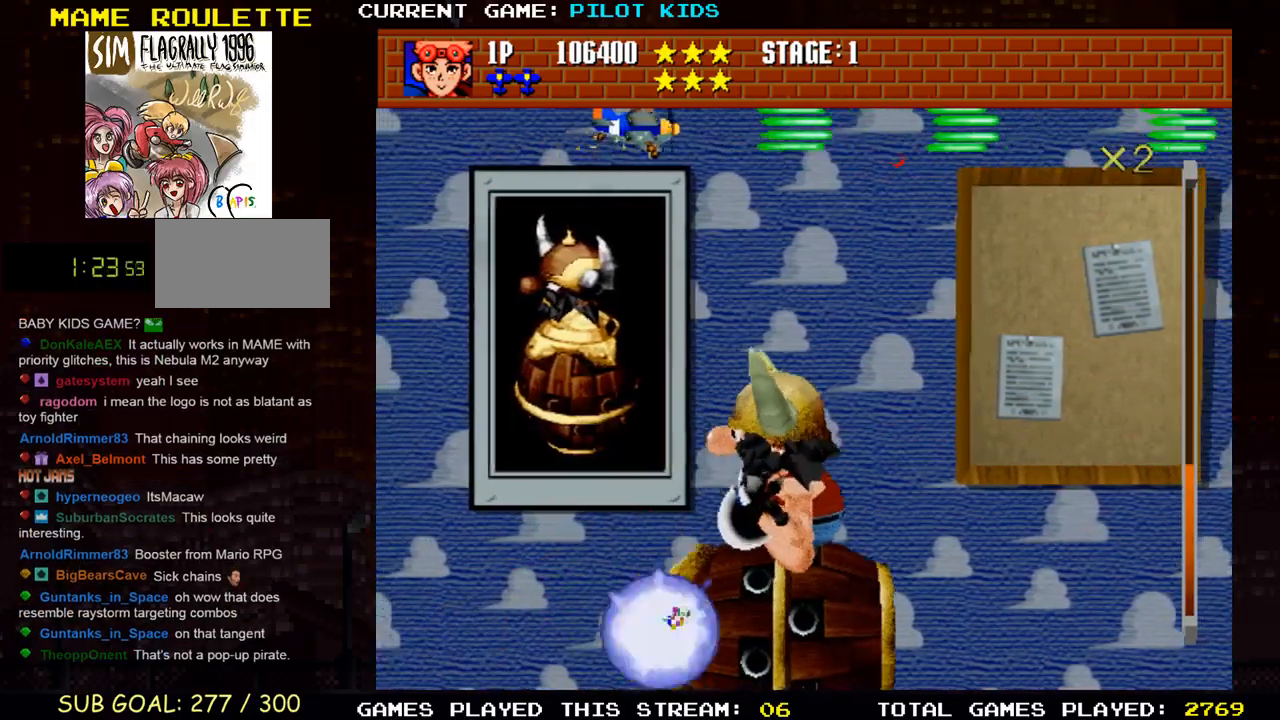
{"buttons": [], "left_stick": "down", "events": [[50, "left_stick", "down-left"], [500, "left_stick", "down"]]}
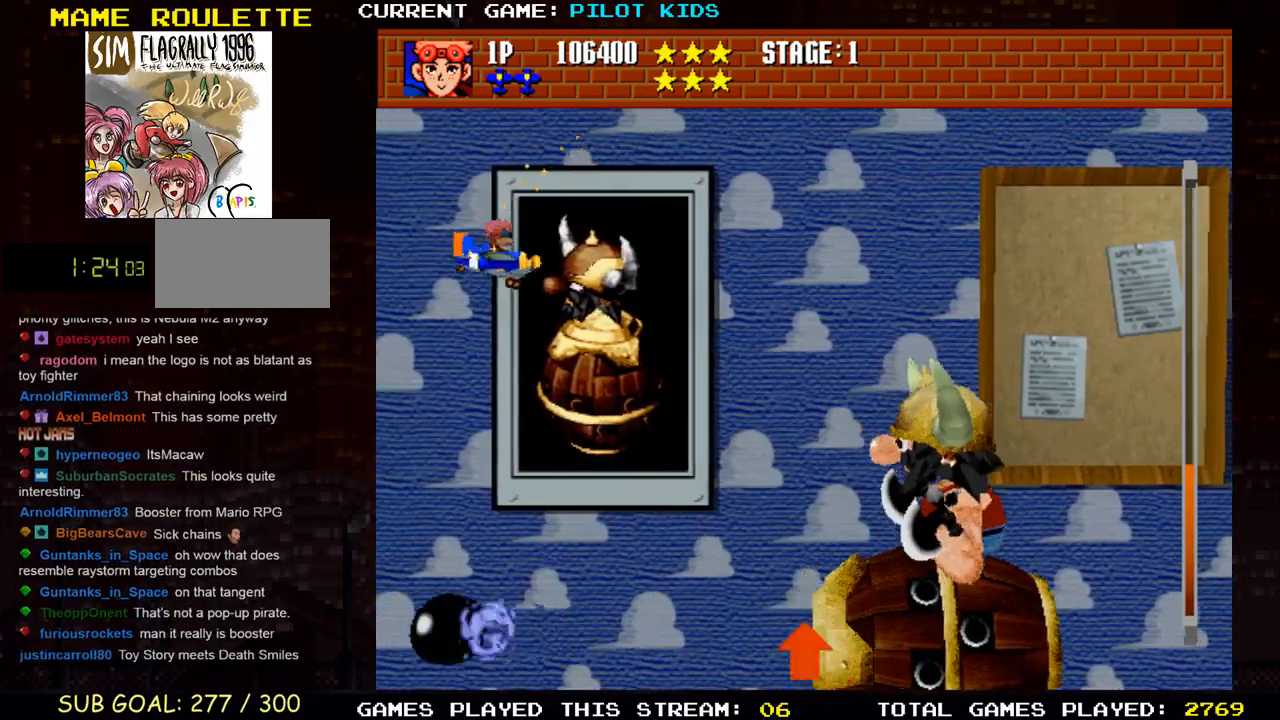
{"buttons": ["SQUARE", "TRIANGLE"], "left_stick": "center", "events": [[317, "TRIANGLE", "down"], [333, "SQUARE", "down"], [350, "SQUARE", "up"], [367, "TRIANGLE", "up"], [433, "SQUARE", "down"], [433, "left_stick", "center"], [467, "TRIANGLE", "down"]]}
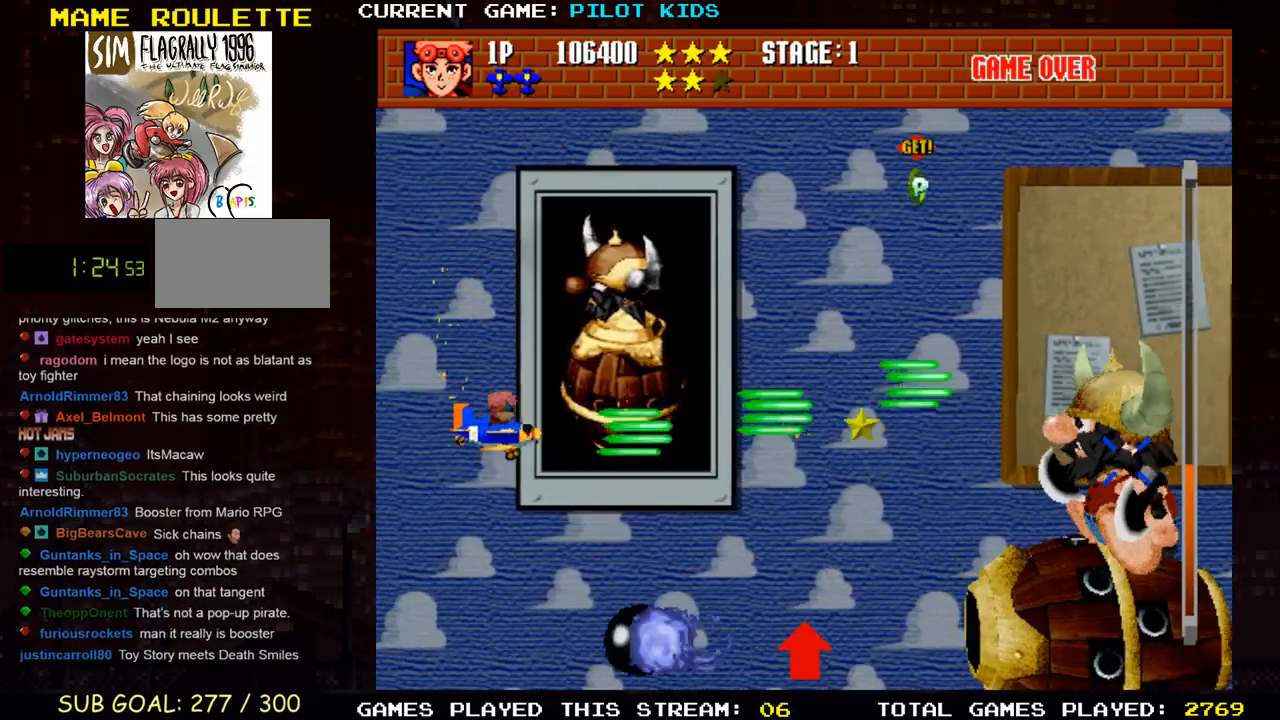
{"buttons": ["SQUARE", "TRIANGLE"], "left_stick": "center", "events": [[33, "SQUARE", "up"], [67, "TRIANGLE", "up"], [117, "SQUARE", "down"], [117, "TRIANGLE", "down"], [217, "SQUARE", "up"], [217, "TRIANGLE", "up"], [317, "SQUARE", "down"], [317, "TRIANGLE", "down"], [367, "TRIANGLE", "up"], [383, "SQUARE", "up"], [483, "SQUARE", "down"], [483, "TRIANGLE", "down"]]}
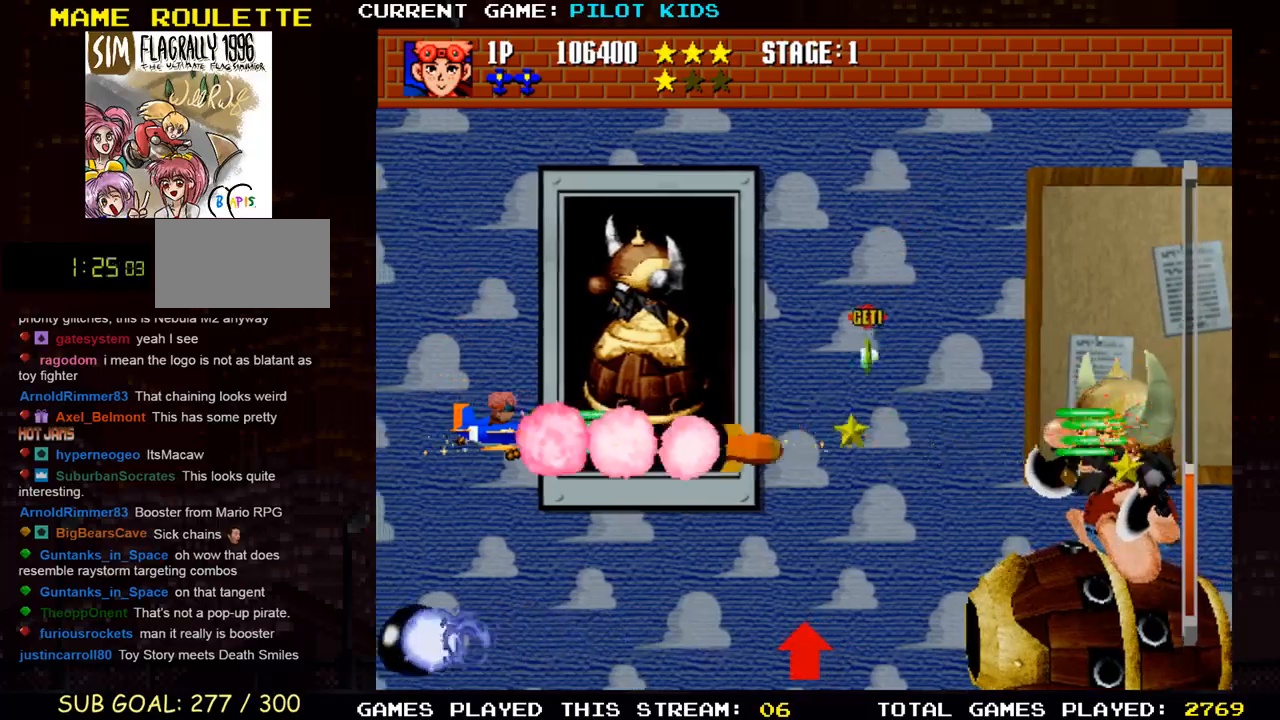
{"buttons": [], "left_stick": "center", "events": [[50, "SQUARE", "up"], [50, "TRIANGLE", "up"], [167, "SQUARE", "down"], [167, "TRIANGLE", "down"], [200, "TRIANGLE", "up"], [233, "SQUARE", "up"], [333, "SQUARE", "down"], [333, "TRIANGLE", "down"], [383, "TRIANGLE", "up"], [417, "SQUARE", "up"]]}
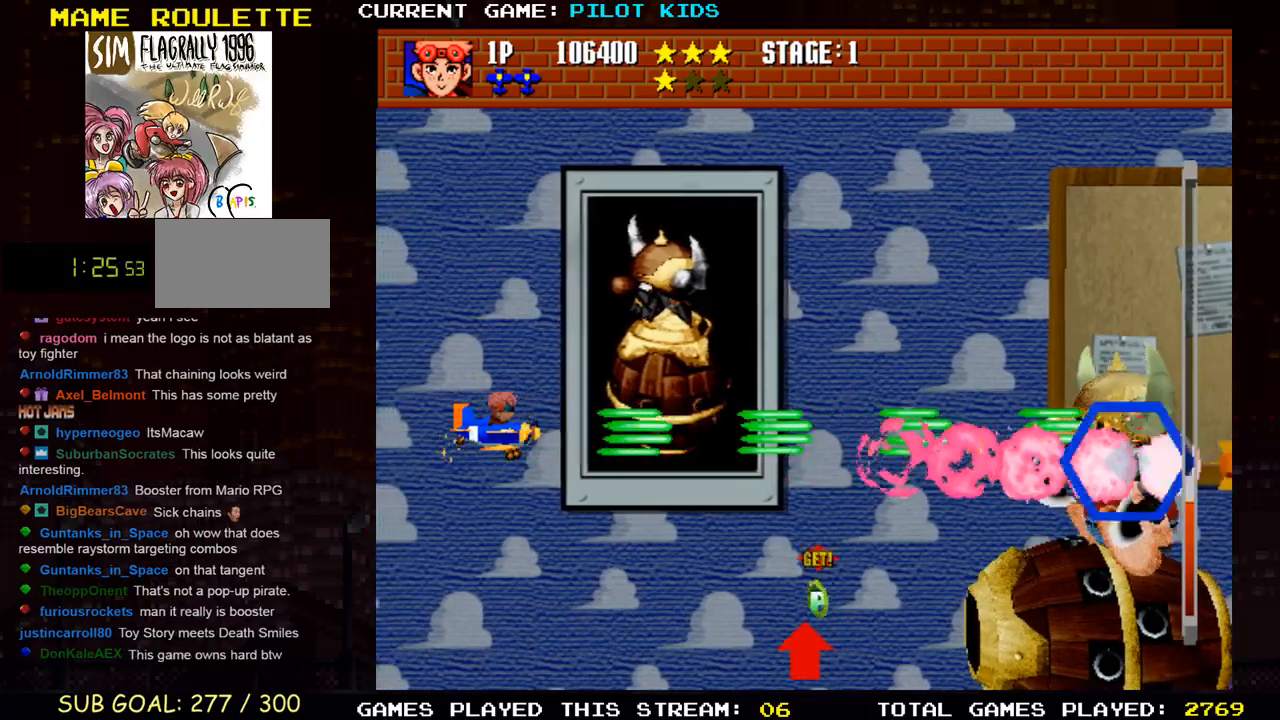
{"buttons": [], "left_stick": "center", "events": [[17, "SQUARE", "down"], [17, "TRIANGLE", "down"], [83, "TRIANGLE", "up"], [100, "SQUARE", "up"], [200, "SQUARE", "down"], [200, "TRIANGLE", "down"], [283, "SQUARE", "up"], [283, "TRIANGLE", "up"], [400, "SQUARE", "down"], [400, "TRIANGLE", "down"], [450, "SQUARE", "up"], [467, "TRIANGLE", "up"]]}
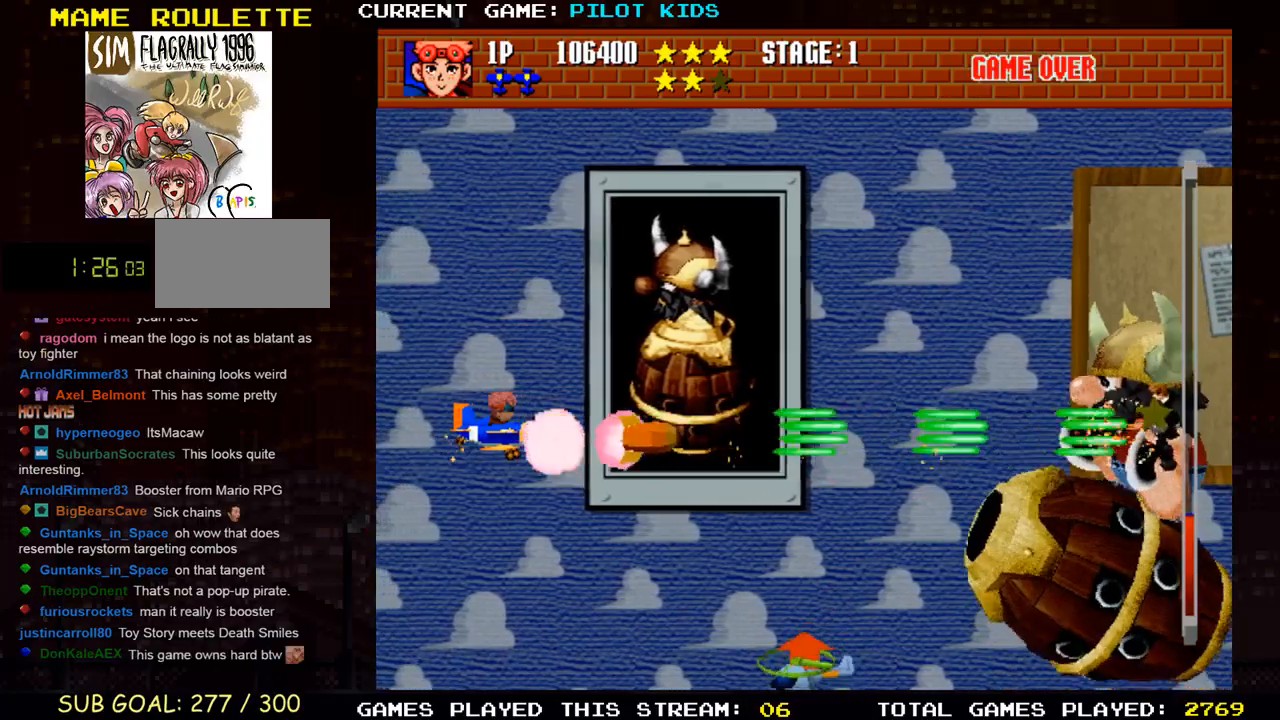
{"buttons": ["SQUARE", "TRIANGLE"], "left_stick": "up", "events": [[50, "SQUARE", "down"], [50, "TRIANGLE", "down"], [100, "left_stick", "up"], [150, "SQUARE", "up"], [150, "TRIANGLE", "up"], [250, "SQUARE", "down"], [250, "TRIANGLE", "down"], [350, "SQUARE", "up"], [367, "TRIANGLE", "up"], [450, "TRIANGLE", "down"], [467, "SQUARE", "down"]]}
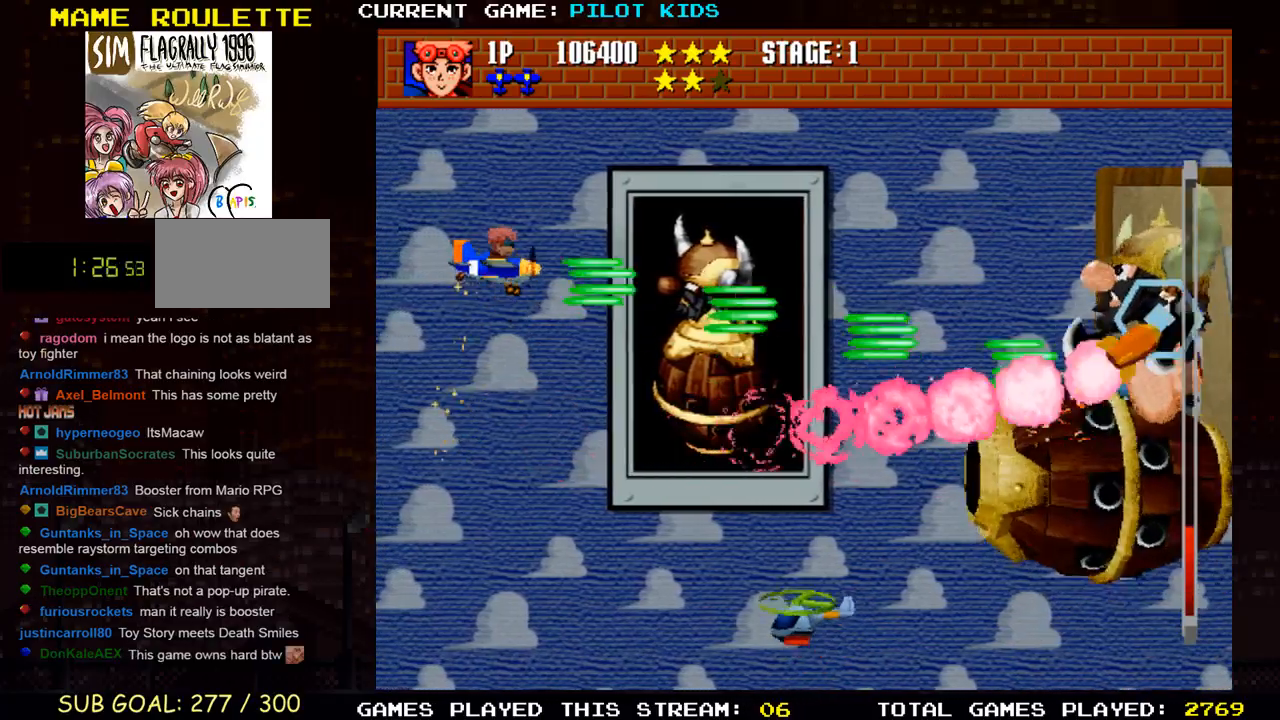
{"buttons": [], "left_stick": "center", "events": [[17, "left_stick", "center"], [33, "SQUARE", "up"], [50, "TRIANGLE", "up"], [133, "SQUARE", "down"], [133, "TRIANGLE", "down"], [233, "SQUARE", "up"], [233, "TRIANGLE", "up"], [267, "left_stick", "up"], [350, "SQUARE", "down"], [350, "TRIANGLE", "down"], [433, "SQUARE", "up"], [433, "TRIANGLE", "up"], [433, "left_stick", "center"]]}
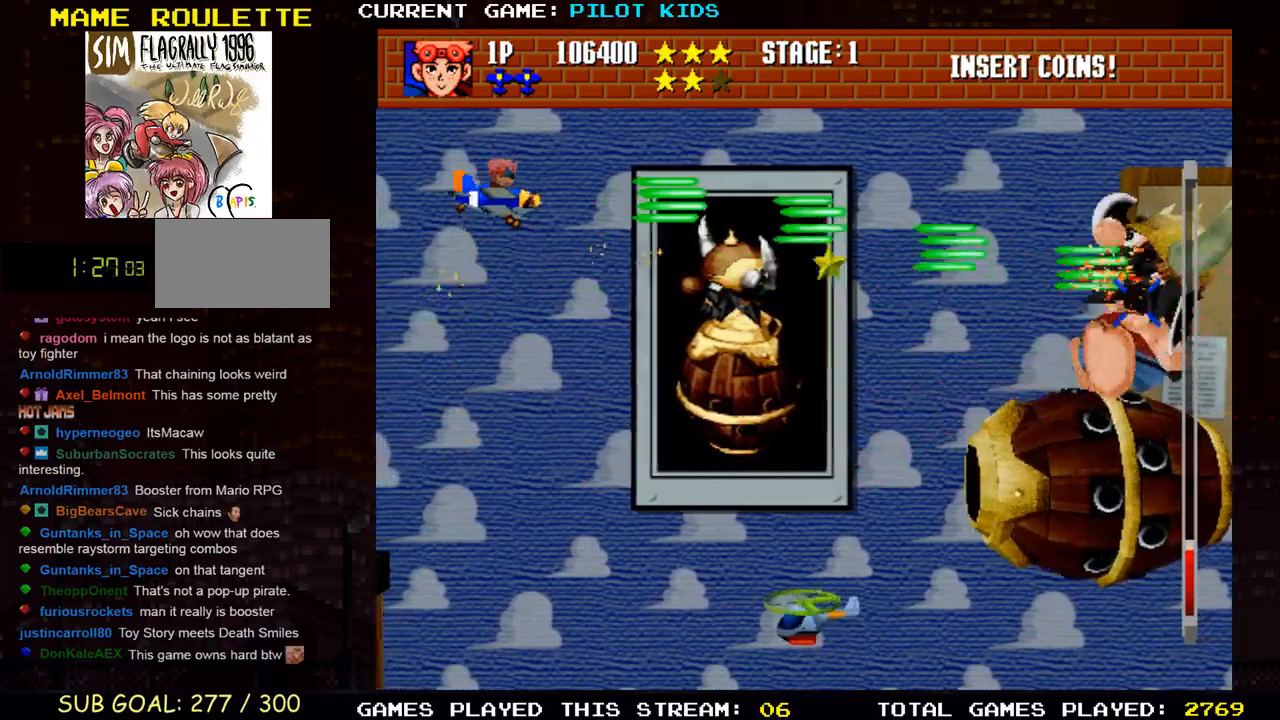
{"buttons": [], "left_stick": "down", "events": [[33, "SQUARE", "down"], [33, "TRIANGLE", "down"], [117, "SQUARE", "up"], [117, "TRIANGLE", "up"], [200, "SQUARE", "down"], [200, "TRIANGLE", "down"], [267, "TRIANGLE", "up"], [283, "SQUARE", "up"], [367, "SQUARE", "down"], [367, "TRIANGLE", "down"], [417, "left_stick", "down"], [433, "SQUARE", "up"], [433, "TRIANGLE", "up"]]}
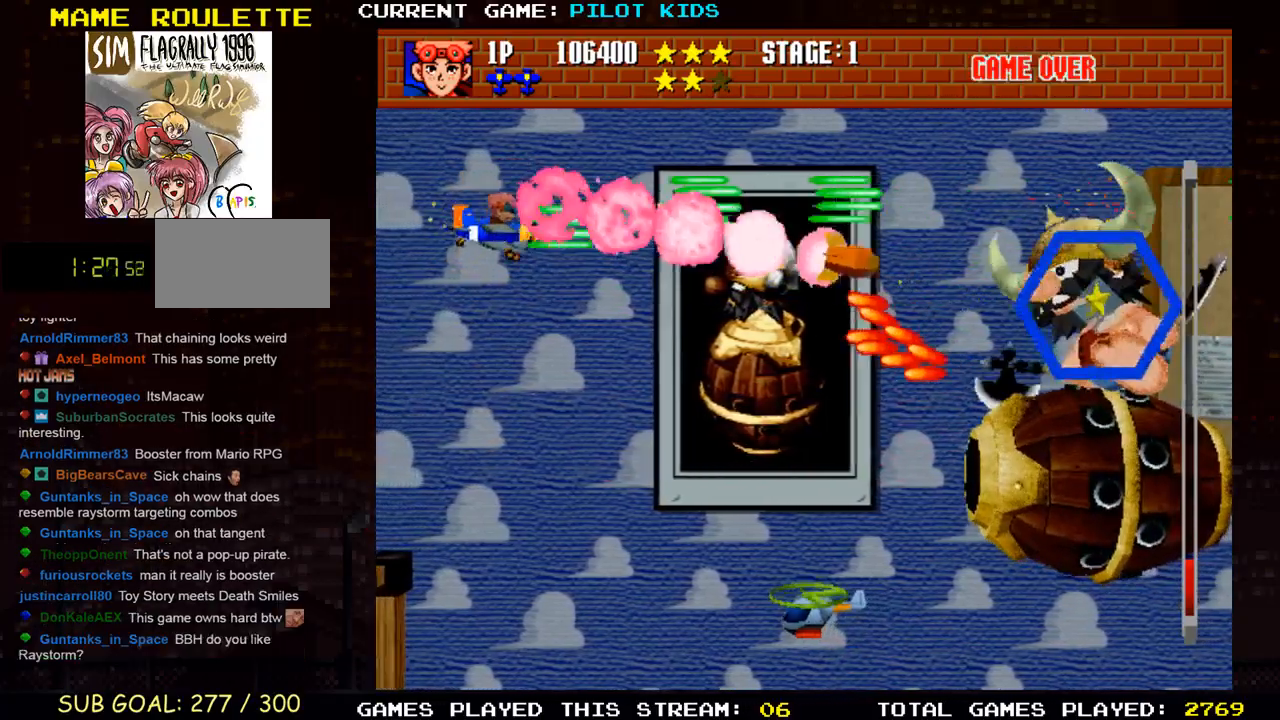
{"buttons": ["SQUARE", "TRIANGLE"], "left_stick": "left", "events": [[50, "SQUARE", "down"], [50, "TRIANGLE", "down"], [83, "left_stick", "center"], [150, "SQUARE", "up"], [150, "TRIANGLE", "up"], [217, "left_stick", "left"], [233, "SQUARE", "down"], [233, "TRIANGLE", "down"], [333, "SQUARE", "up"], [333, "TRIANGLE", "up"], [433, "SQUARE", "down"], [433, "TRIANGLE", "down"]]}
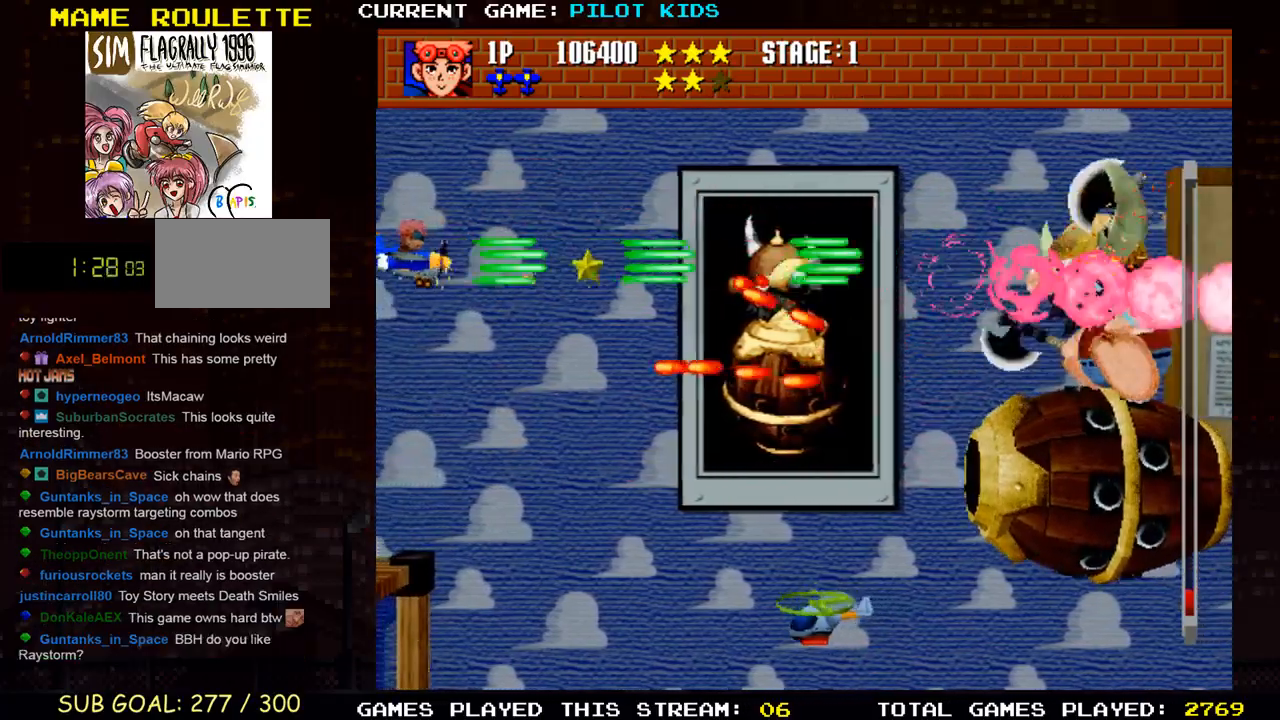
{"buttons": ["SQUARE", "TRIANGLE"], "left_stick": "center", "events": [[17, "SQUARE", "up"], [17, "TRIANGLE", "up"], [117, "SQUARE", "down"], [117, "TRIANGLE", "down"], [117, "left_stick", "center"], [183, "SQUARE", "up"], [183, "TRIANGLE", "up"], [283, "SQUARE", "down"], [283, "TRIANGLE", "down"], [367, "SQUARE", "up"], [367, "TRIANGLE", "up"], [483, "SQUARE", "down"], [483, "TRIANGLE", "down"]]}
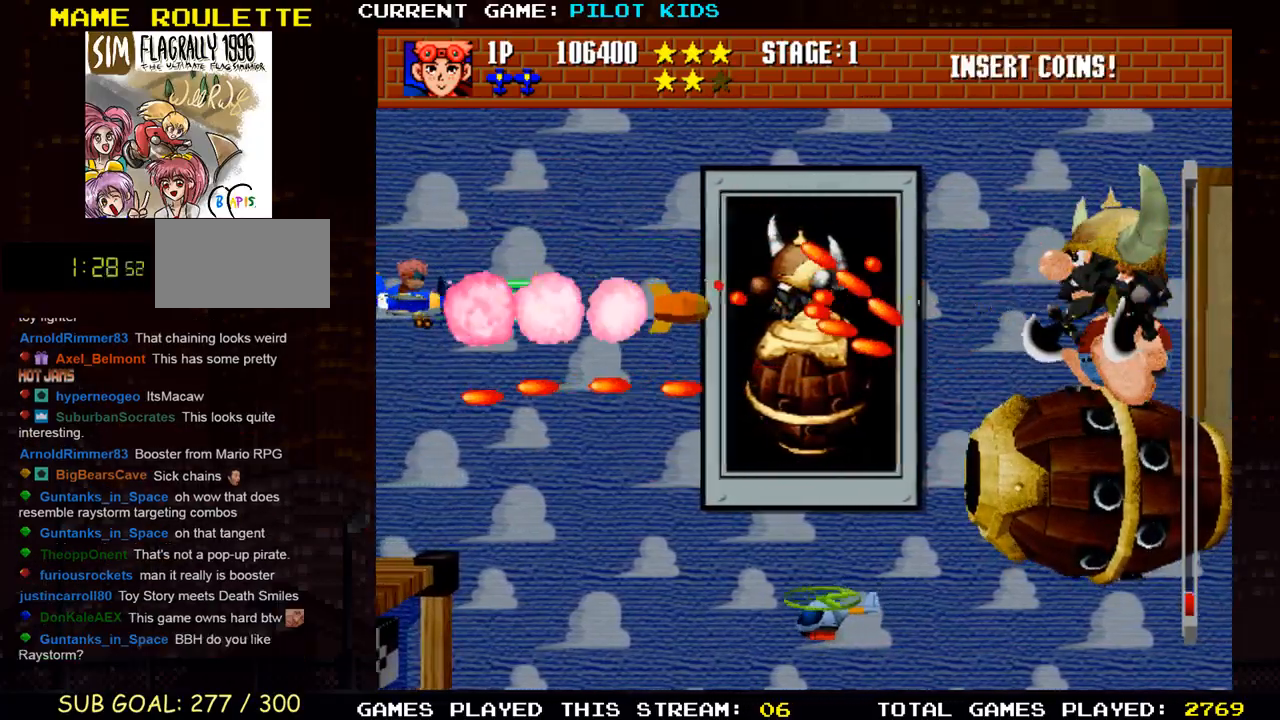
{"buttons": [], "left_stick": "center", "events": [[33, "TRIANGLE", "up"], [67, "SQUARE", "up"], [133, "SQUARE", "down"], [133, "TRIANGLE", "down"], [233, "SQUARE", "up"], [233, "TRIANGLE", "up"], [317, "SQUARE", "down"], [317, "TRIANGLE", "down"], [417, "SQUARE", "up"], [433, "TRIANGLE", "up"]]}
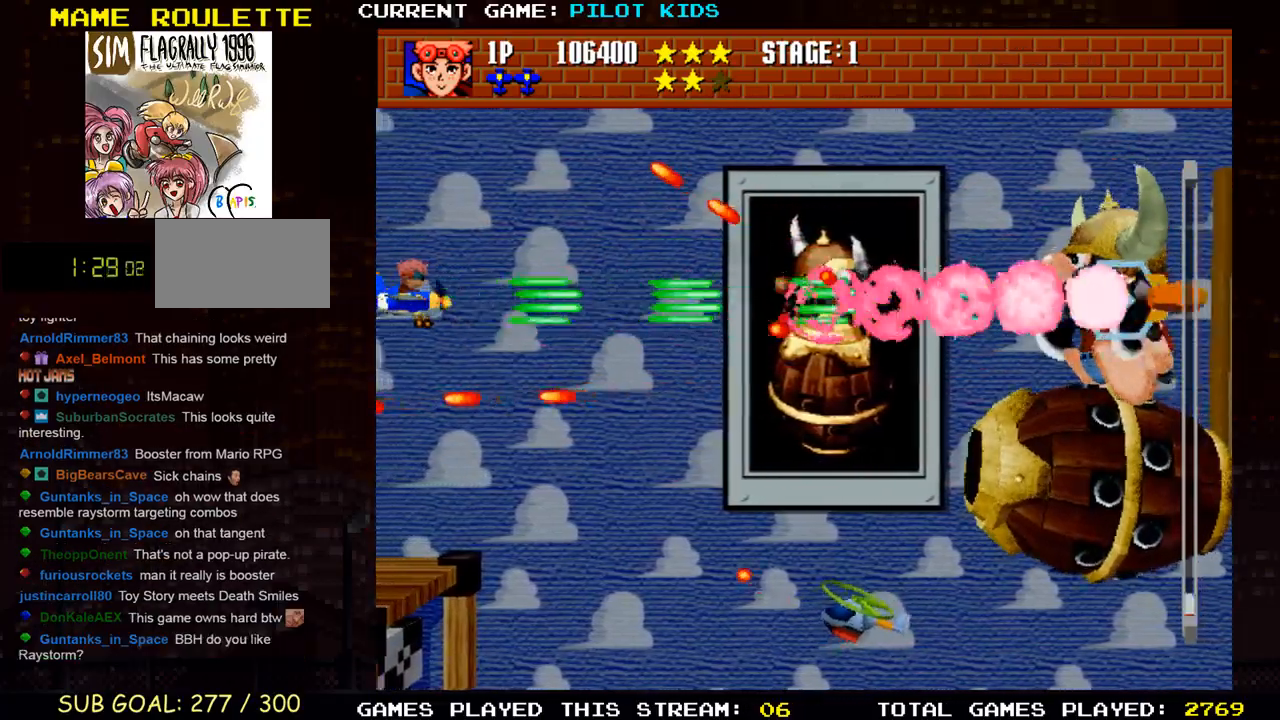
{"buttons": ["SQUARE"], "left_stick": "center", "events": [[33, "SQUARE", "down"], [33, "TRIANGLE", "down"], [117, "SQUARE", "up"], [133, "TRIANGLE", "up"], [233, "SQUARE", "down"], [233, "TRIANGLE", "down"], [317, "TRIANGLE", "up"], [350, "SQUARE", "up"], [400, "SQUARE", "down"]]}
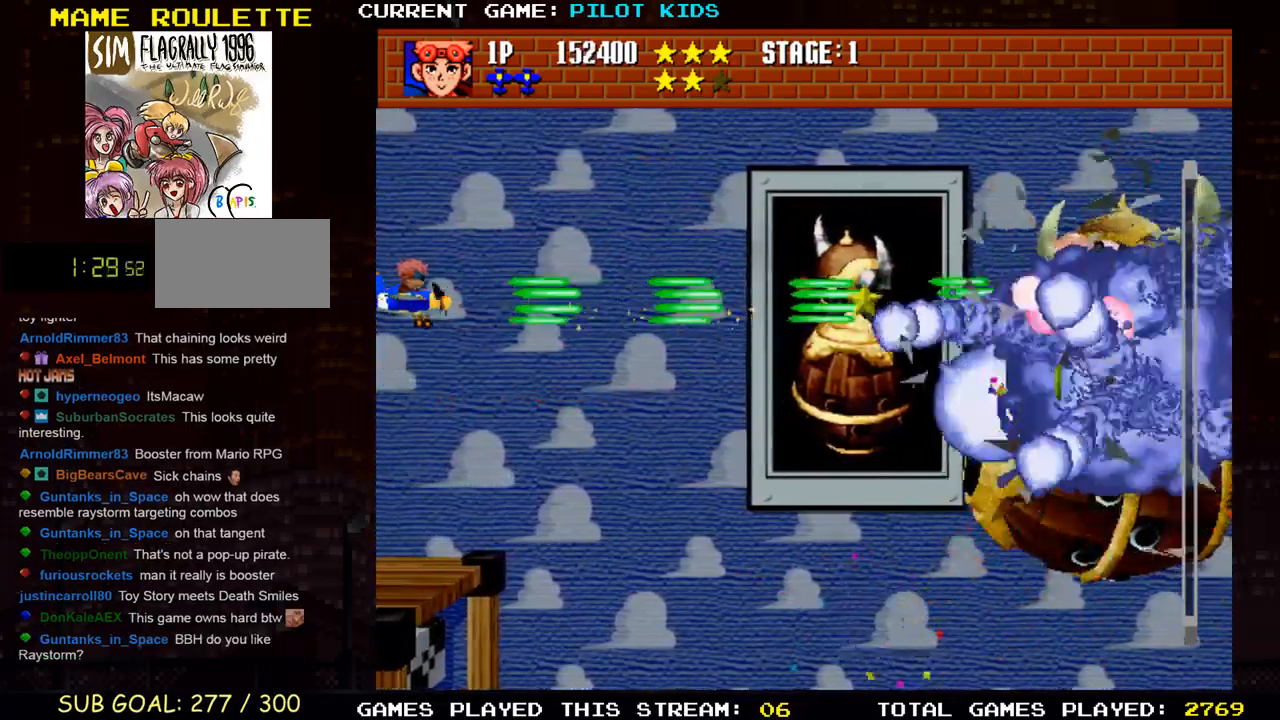
{"buttons": [], "left_stick": "down-right", "events": [[17, "SQUARE", "up"], [267, "left_stick", "right"], [450, "left_stick", "down-right"]]}
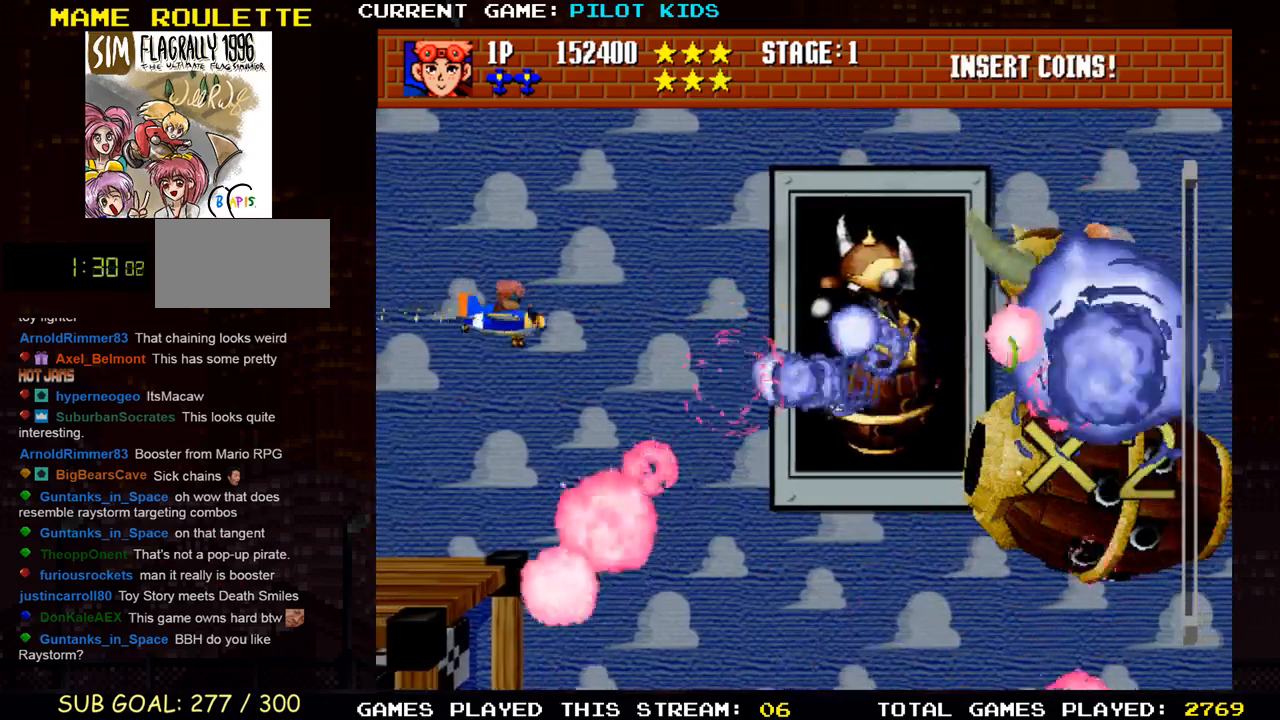
{"buttons": [], "left_stick": "up-left", "events": [[100, "SQUARE", "down"], [217, "left_stick", "left"], [250, "SQUARE", "up"], [333, "SQUARE", "down"], [433, "left_stick", "up-left"], [450, "SQUARE", "up"]]}
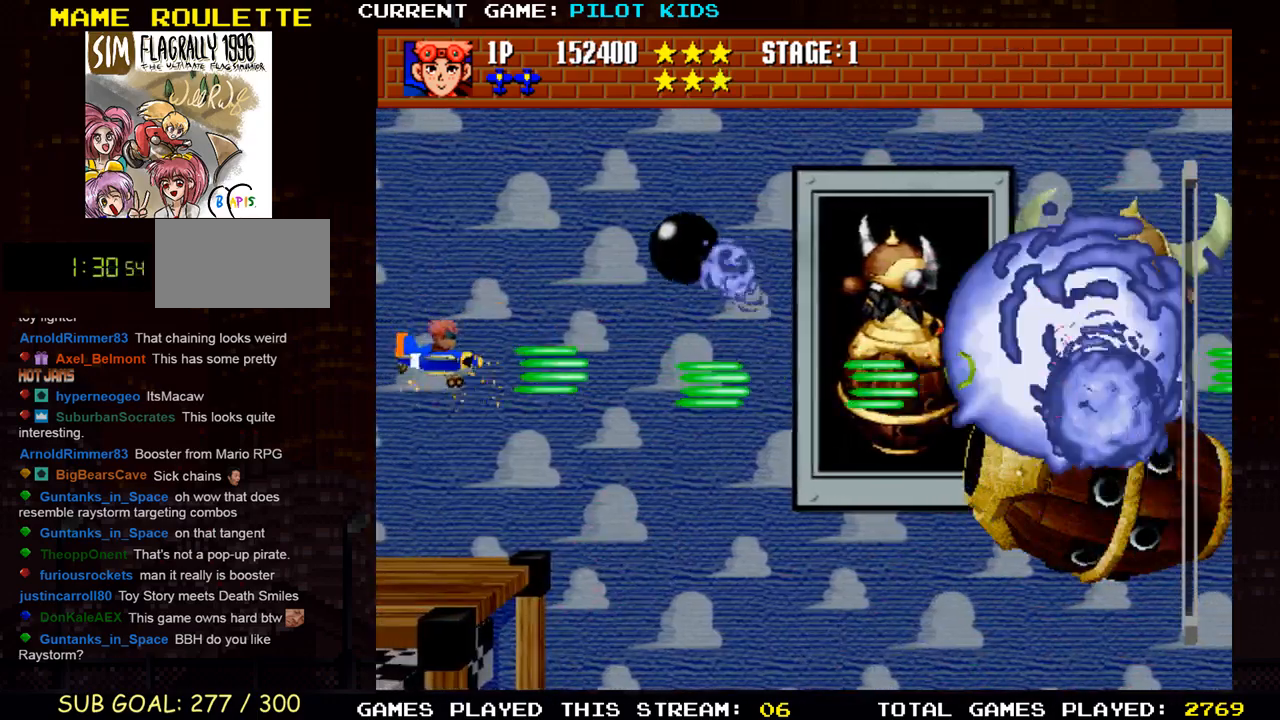
{"buttons": [], "left_stick": "down-right", "events": [[83, "SQUARE", "down"], [117, "left_stick", "center"], [217, "SQUARE", "up"], [233, "left_stick", "down"], [333, "left_stick", "down-right"]]}
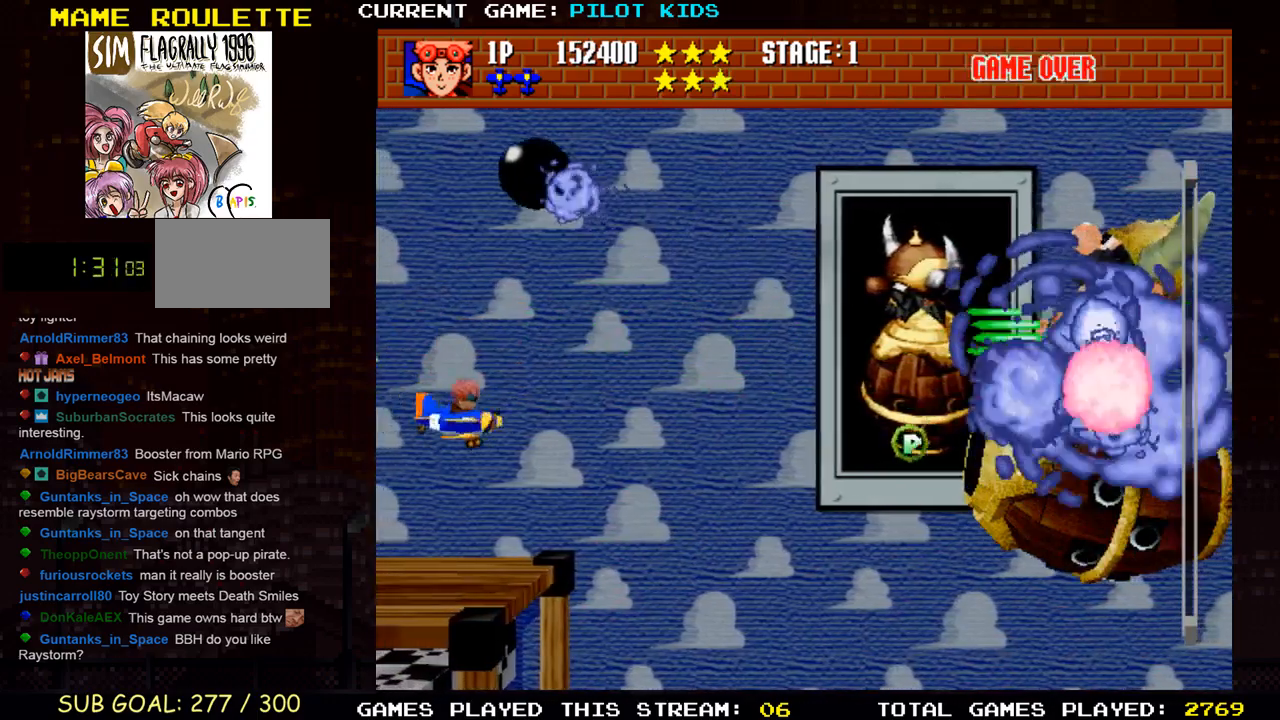
{"buttons": [], "left_stick": "down-right", "events": []}
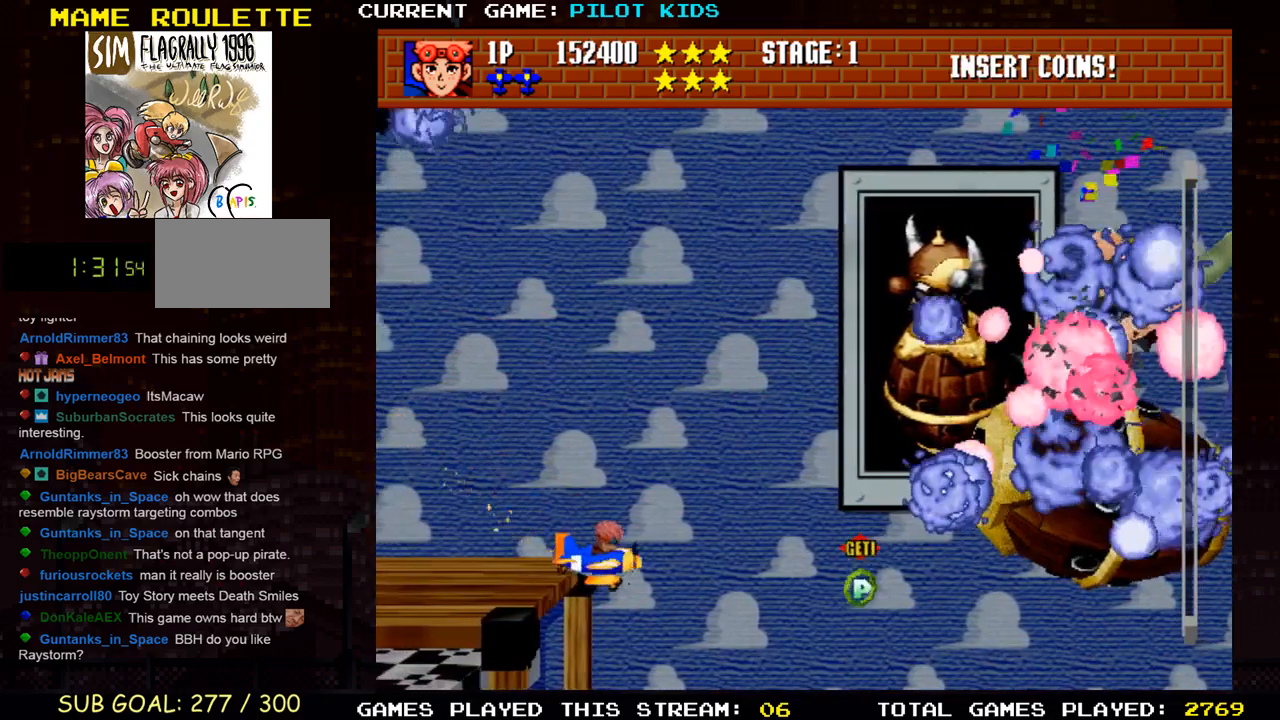
{"buttons": [], "left_stick": "right", "events": [[267, "left_stick", "right"]]}